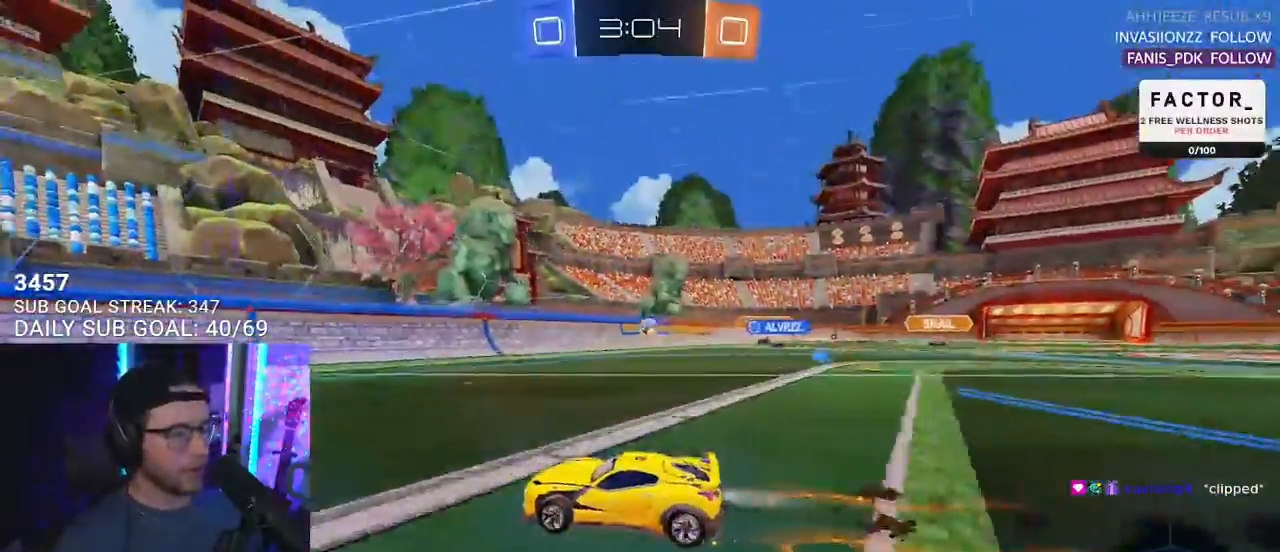
Gameplay with a controller (PlayStation layout); each line is a JSON object with the inputs held at the frame after it. "events" lists button and stick changes between this image and that frame as [ms after this image, input, new state], when the widget could be followed in between. Not read: R1 START.
{"buttons": ["R2"], "left_stick": "left", "right_stick": "center", "events": [[83, "R2", "down"], [117, "left_stick", "right"], [200, "left_stick", "center"], [467, "left_stick", "left"]]}
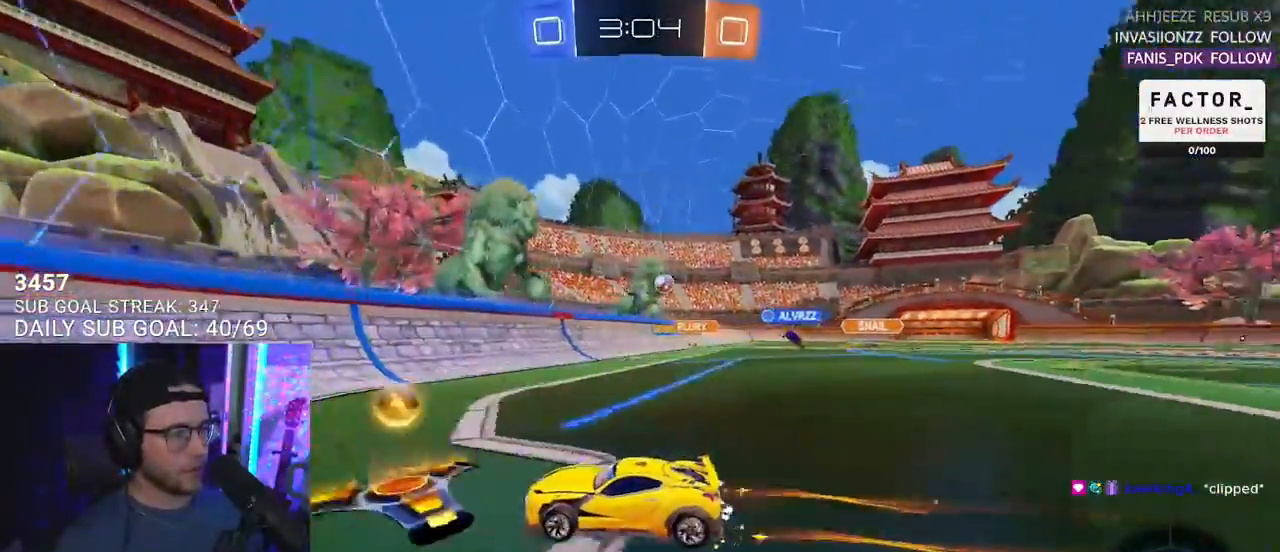
{"buttons": ["R2"], "left_stick": "center", "right_stick": "center", "events": [[33, "R2", "up"], [50, "L2", "down"], [250, "L2", "up"], [250, "R2", "down"], [433, "left_stick", "center"]]}
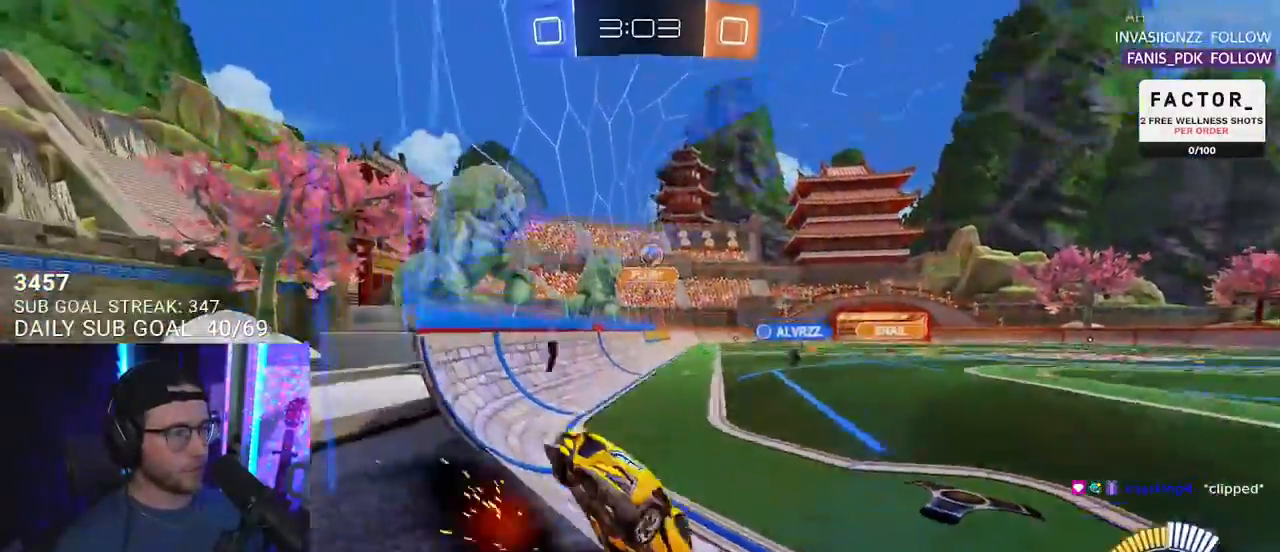
{"buttons": ["R2"], "left_stick": "left", "right_stick": "center", "events": [[400, "left_stick", "left"]]}
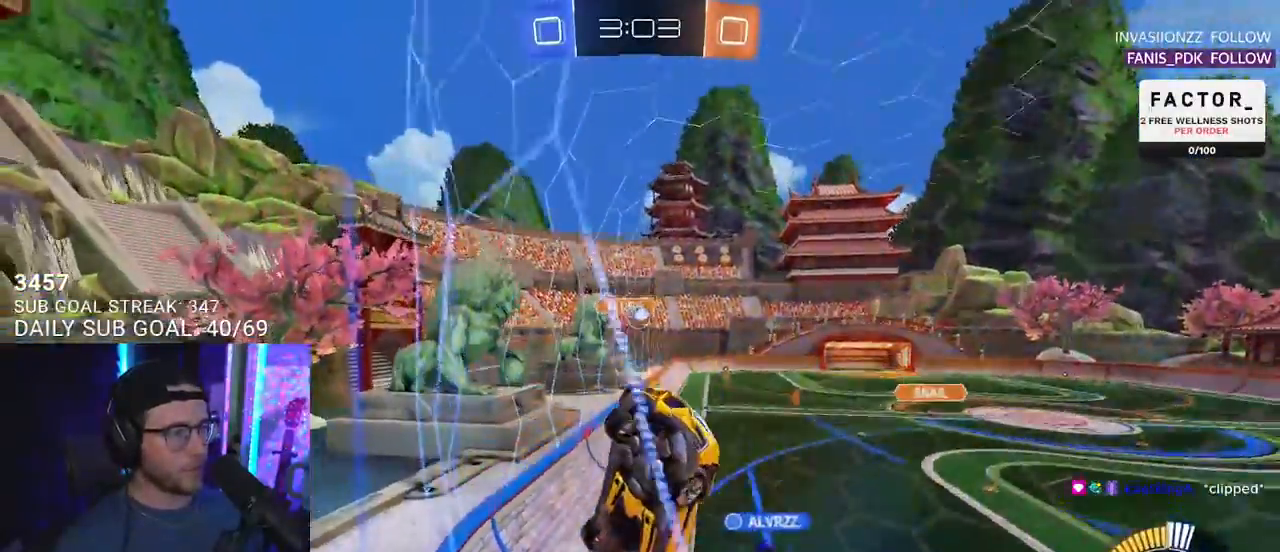
{"buttons": ["R2"], "left_stick": "left", "right_stick": "center", "events": [[183, "SQUARE", "down"], [317, "SQUARE", "up"]]}
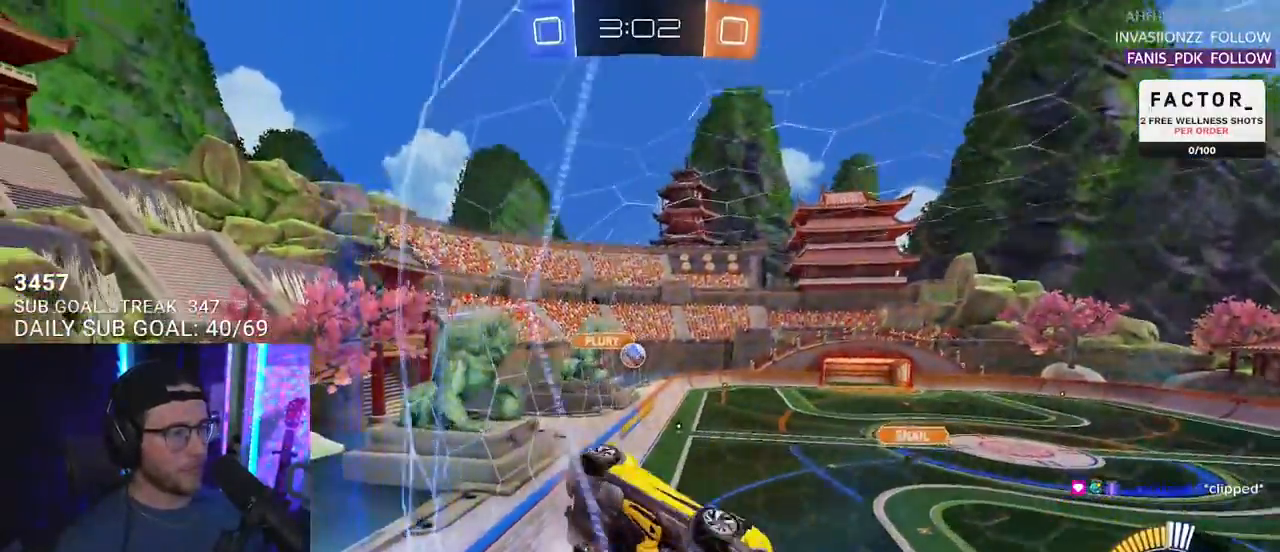
{"buttons": ["L2"], "left_stick": "center", "right_stick": "center", "events": [[33, "left_stick", "center"], [383, "L2", "down"], [433, "R2", "up"]]}
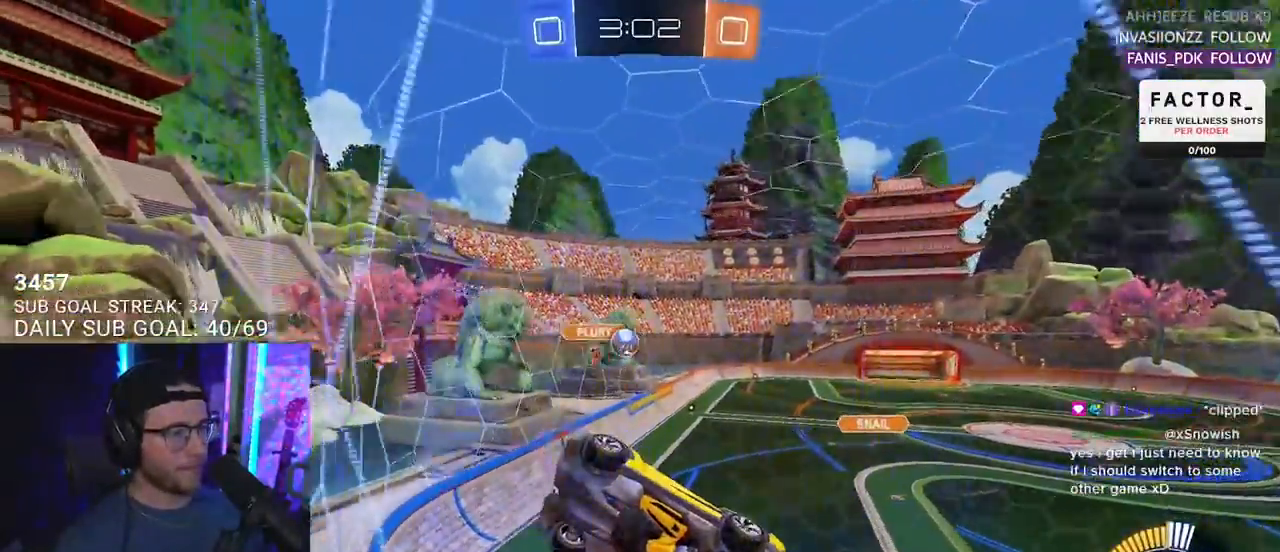
{"buttons": ["R2"], "left_stick": "center", "right_stick": "center", "events": [[83, "L2", "up"], [100, "R2", "down"]]}
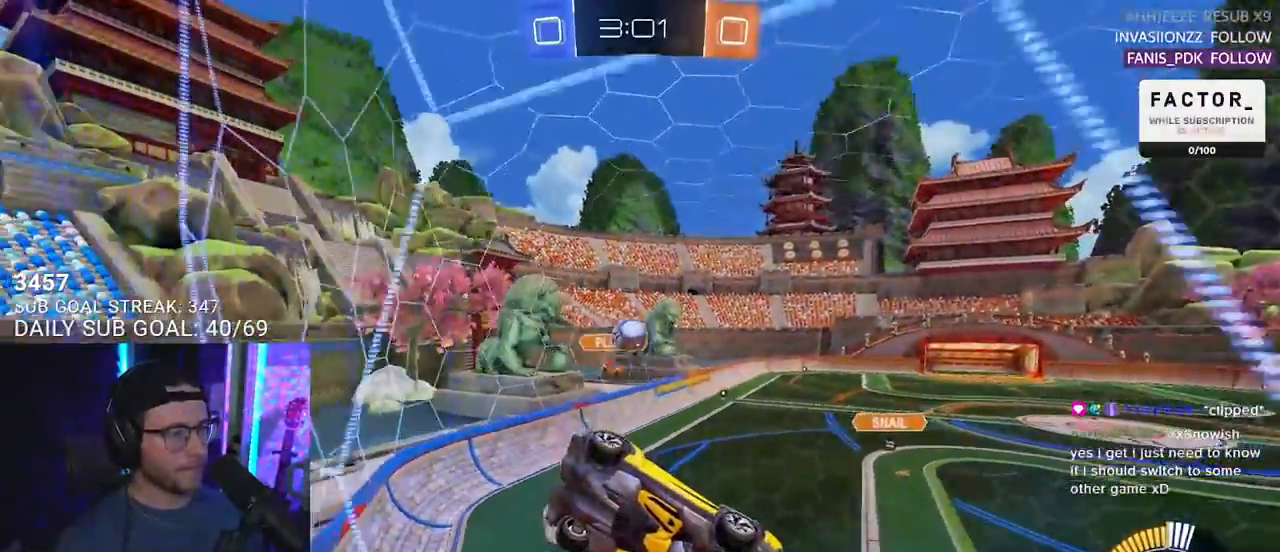
{"buttons": ["L2"], "left_stick": "right", "right_stick": "center", "events": [[33, "R2", "up"], [67, "left_stick", "right"], [100, "L2", "down"], [200, "R2", "down"], [250, "L2", "up"], [433, "L2", "down"], [433, "R2", "up"]]}
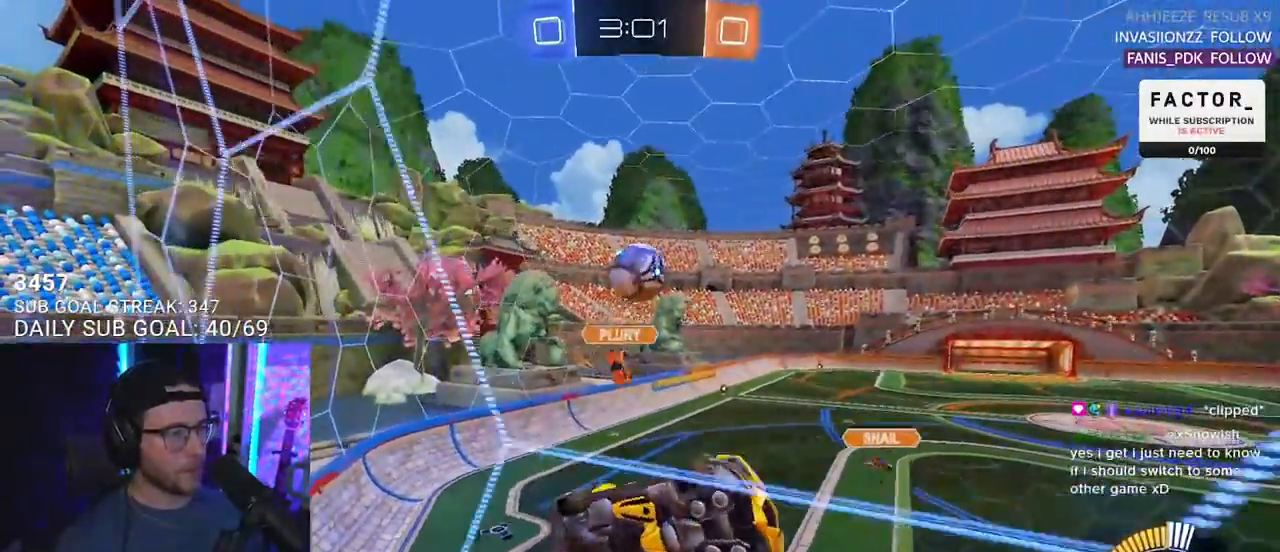
{"buttons": ["R2"], "left_stick": "down-left", "right_stick": "center", "events": [[33, "R2", "down"], [50, "L2", "up"], [117, "left_stick", "center"], [217, "left_stick", "right"], [383, "left_stick", "down-left"]]}
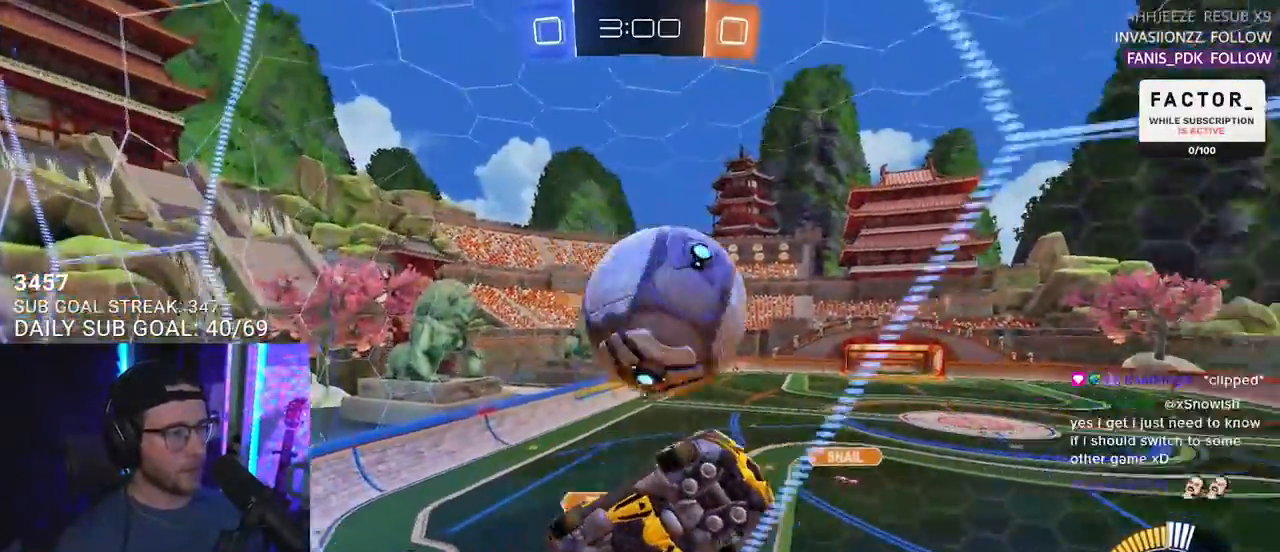
{"buttons": ["R2"], "left_stick": "left", "right_stick": "center", "events": [[183, "left_stick", "right"], [217, "L2", "down"], [217, "R2", "up"], [300, "R2", "down"], [333, "L2", "up"], [367, "left_stick", "center"], [483, "left_stick", "left"]]}
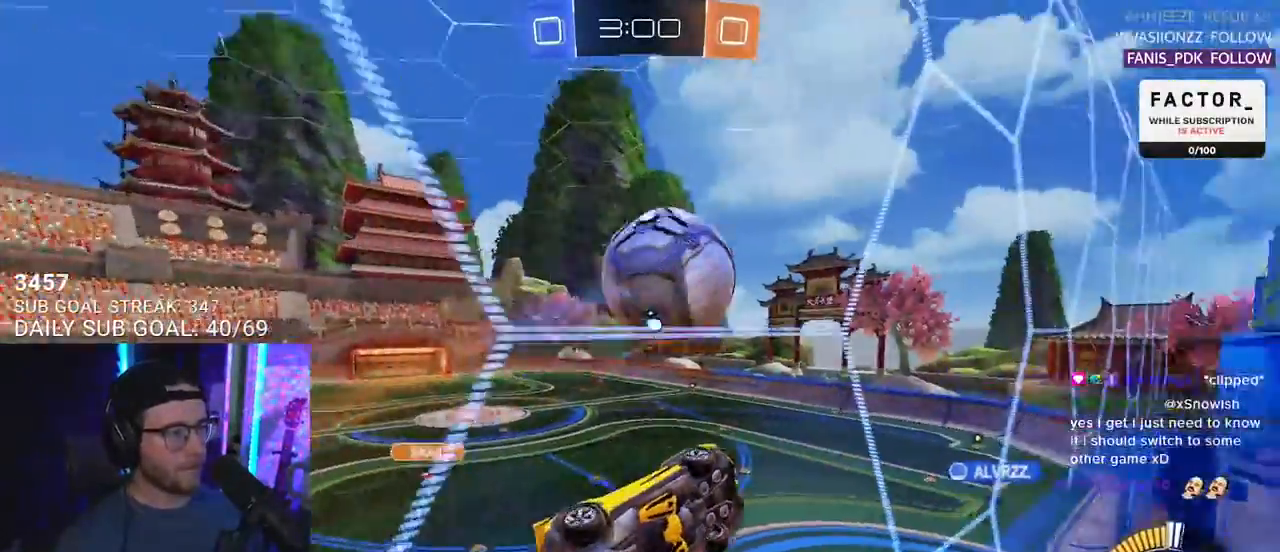
{"buttons": ["R2", "L3"], "left_stick": "down", "right_stick": "center", "events": [[133, "left_stick", "center"], [283, "CROSS", "down"], [300, "L3", "down"], [350, "left_stick", "down"], [417, "CROSS", "up"], [433, "CROSS", "down"], [450, "CROSS", "up"]]}
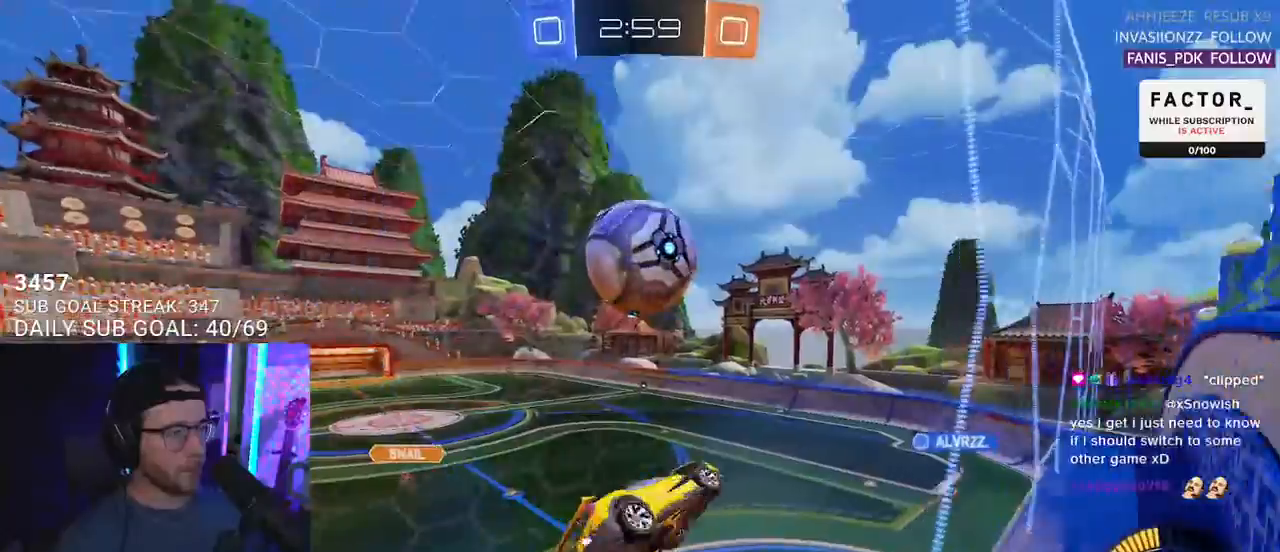
{"buttons": ["L2", "R2"], "left_stick": "down-left", "right_stick": "center", "events": [[33, "L3", "up"], [67, "left_stick", "down-left"], [167, "L3", "down"], [250, "L3", "up"], [300, "left_stick", "center"], [450, "left_stick", "down-left"], [483, "L2", "down"]]}
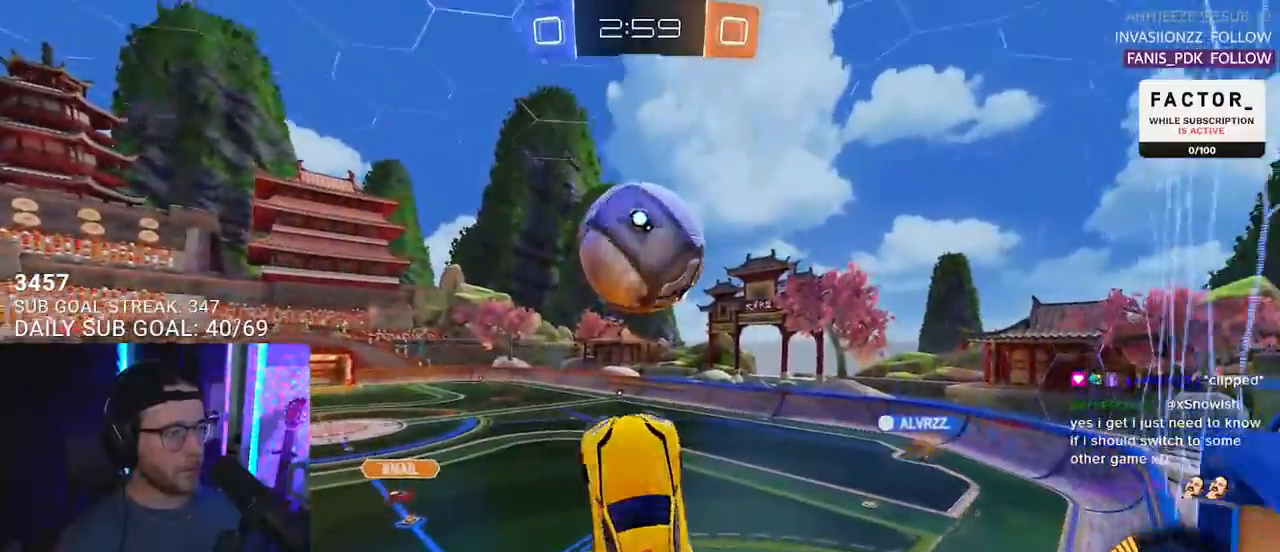
{"buttons": ["CROSS", "SQUARE", "R2"], "left_stick": "down", "right_stick": "center", "events": [[67, "left_stick", "down"], [100, "L2", "up"], [400, "CROSS", "down"], [500, "SQUARE", "down"]]}
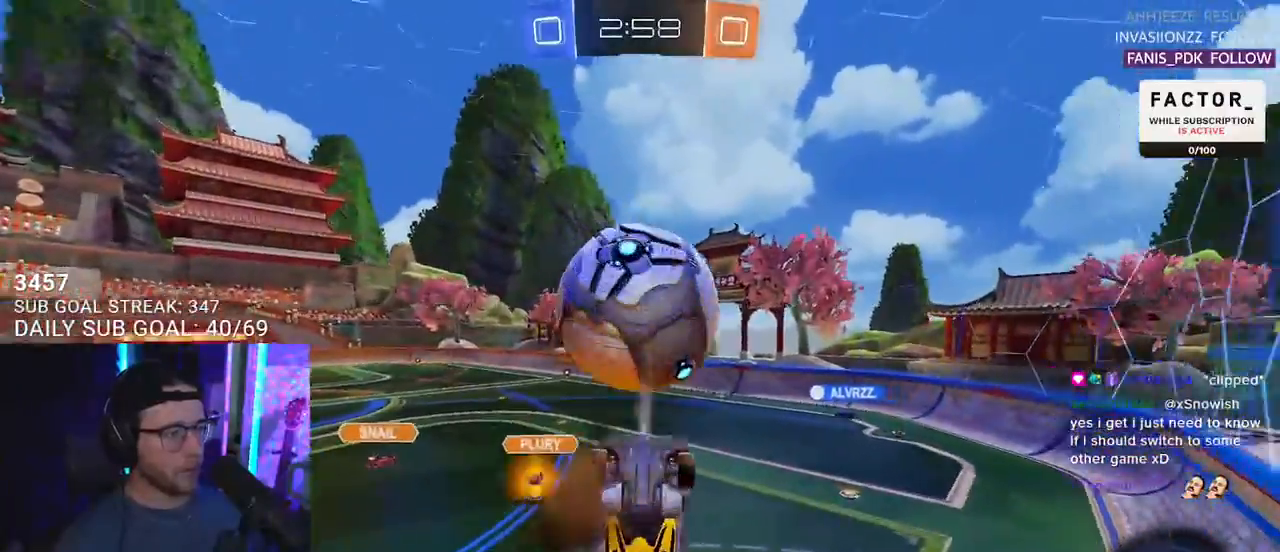
{"buttons": ["R2", "L3"], "left_stick": "up", "right_stick": "center", "events": [[33, "TRIANGLE", "down"], [67, "CROSS", "up"], [133, "SQUARE", "up"], [200, "TRIANGLE", "up"], [217, "left_stick", "left"], [283, "left_stick", "up"], [350, "L3", "down"]]}
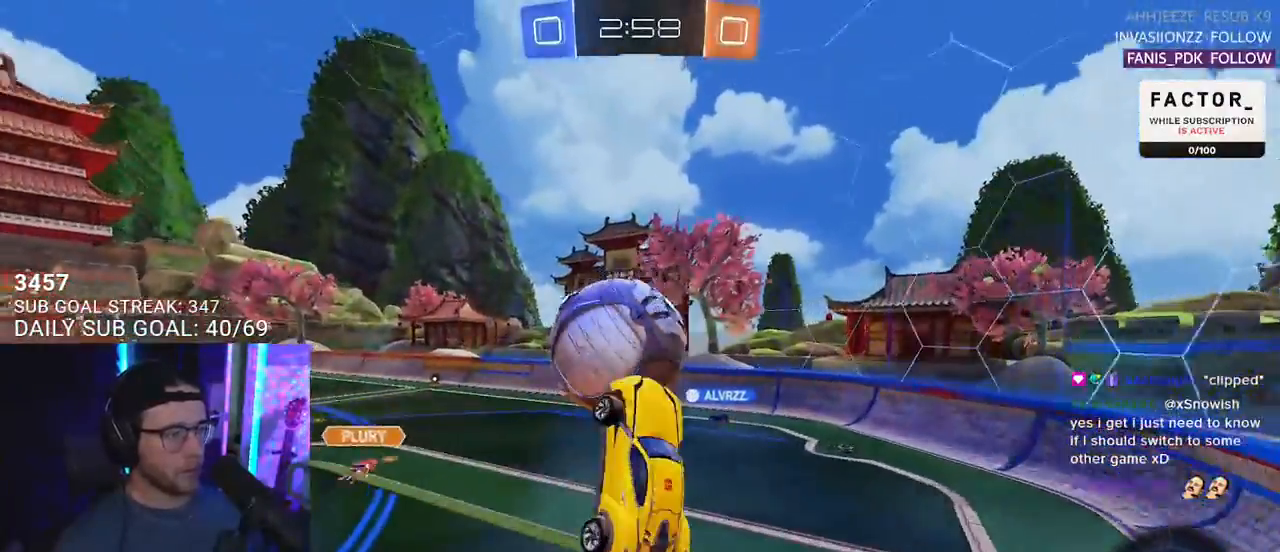
{"buttons": ["R2", "L3"], "left_stick": "up-left", "right_stick": "center", "events": [[33, "TRIANGLE", "down"], [33, "left_stick", "up-right"], [150, "TRIANGLE", "up"], [183, "L3", "up"], [183, "left_stick", "down-right"], [200, "R2", "up"], [317, "left_stick", "down-left"], [417, "L3", "down"], [433, "R2", "down"], [500, "left_stick", "up-left"]]}
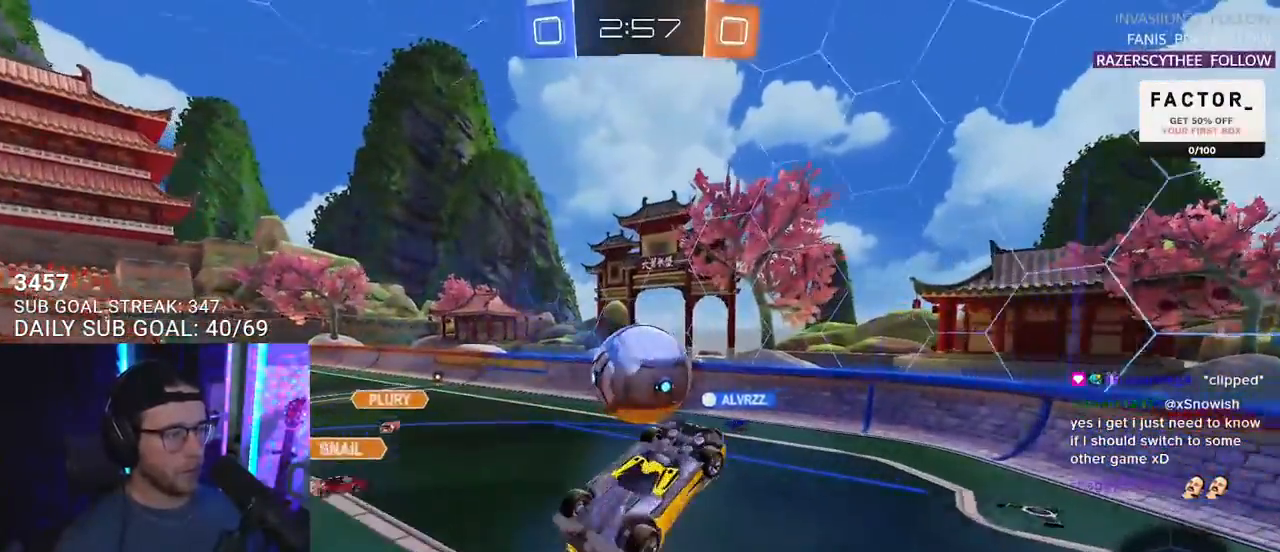
{"buttons": ["R2"], "left_stick": "up-right", "right_stick": "center", "events": [[250, "R2", "up"], [283, "left_stick", "down"], [350, "R2", "down"], [417, "L3", "up"], [483, "left_stick", "up-right"]]}
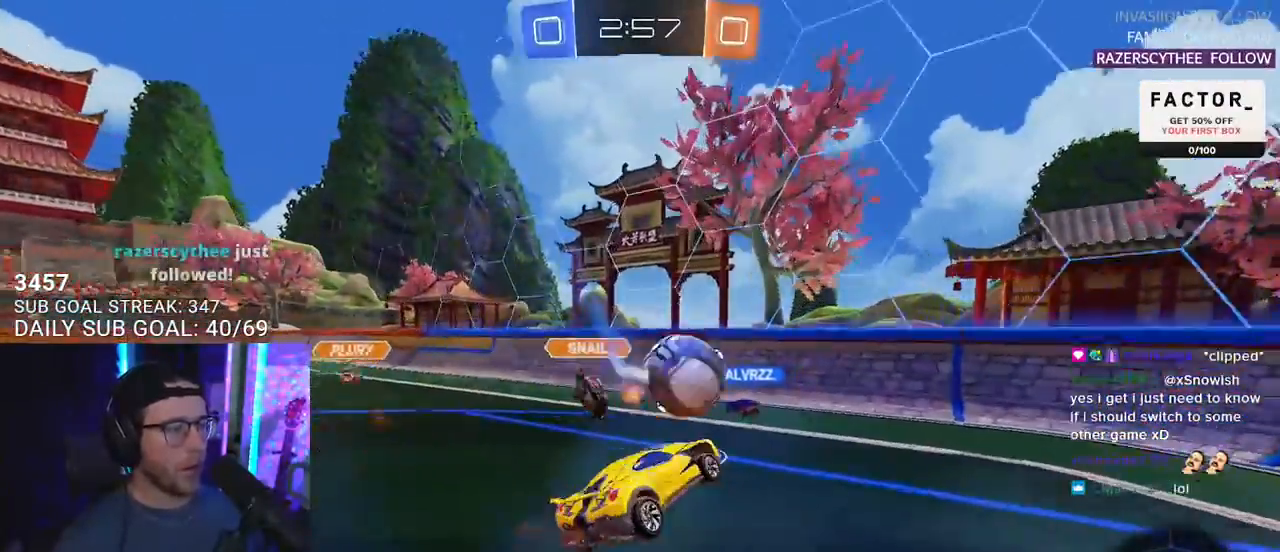
{"buttons": ["R2"], "left_stick": "up-right", "right_stick": "center", "events": []}
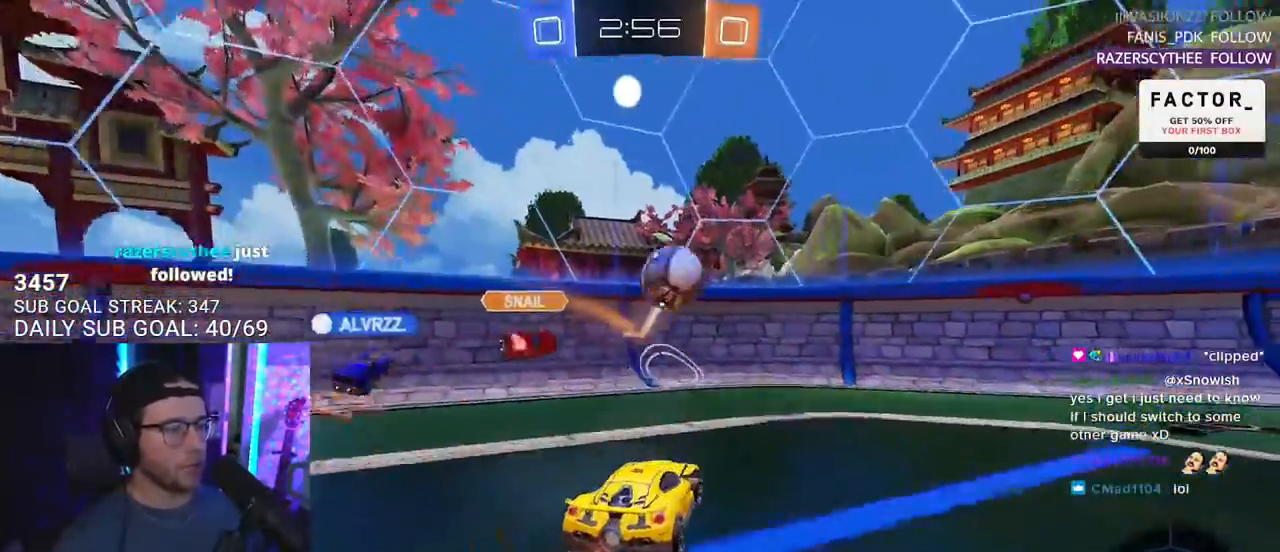
{"buttons": ["TRIANGLE", "R2"], "left_stick": "center", "right_stick": "center", "events": [[433, "TRIANGLE", "down"], [467, "left_stick", "center"]]}
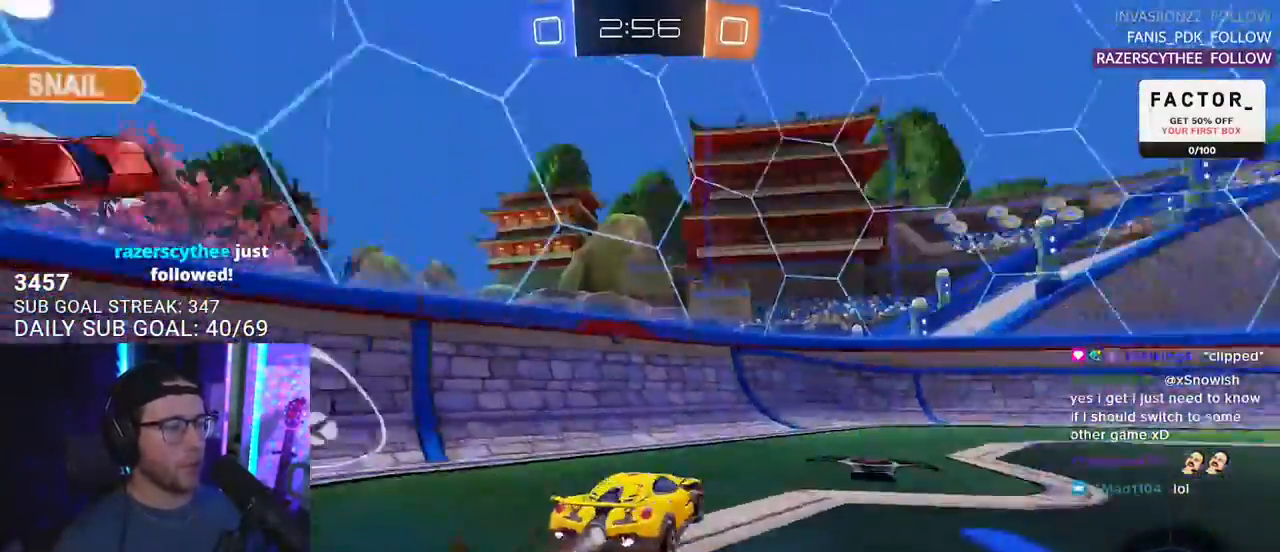
{"buttons": ["R2"], "left_stick": "center", "right_stick": "center", "events": [[67, "TRIANGLE", "up"], [183, "TRIANGLE", "down"], [283, "TRIANGLE", "up"], [283, "left_stick", "right"], [433, "left_stick", "center"]]}
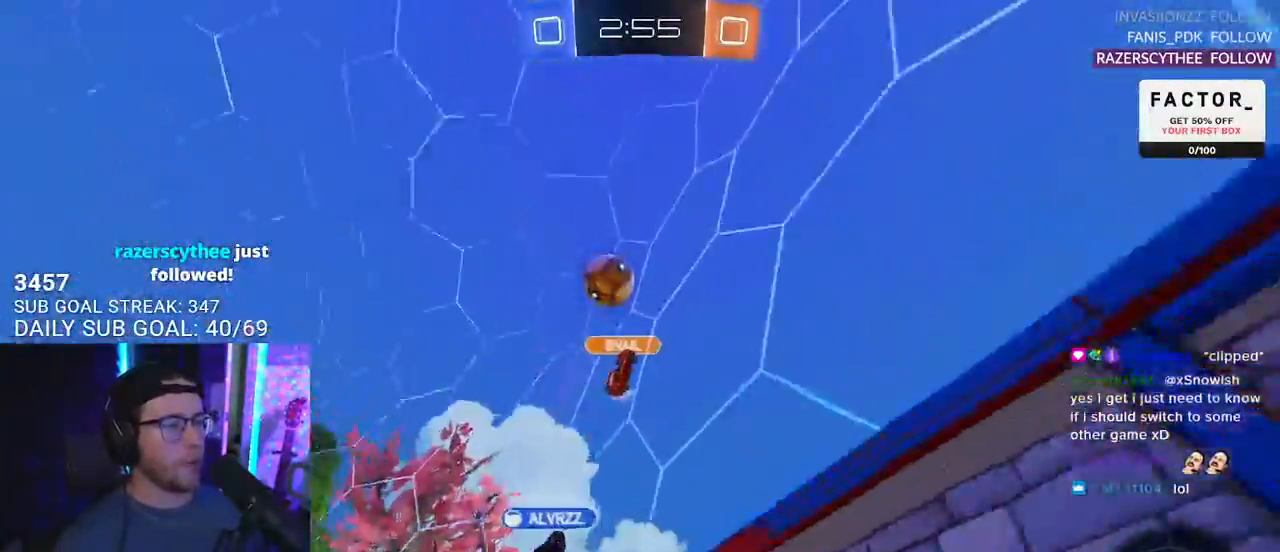
{"buttons": ["L2"], "left_stick": "right", "right_stick": "center", "events": [[200, "left_stick", "right"], [417, "L2", "down"], [417, "R2", "up"]]}
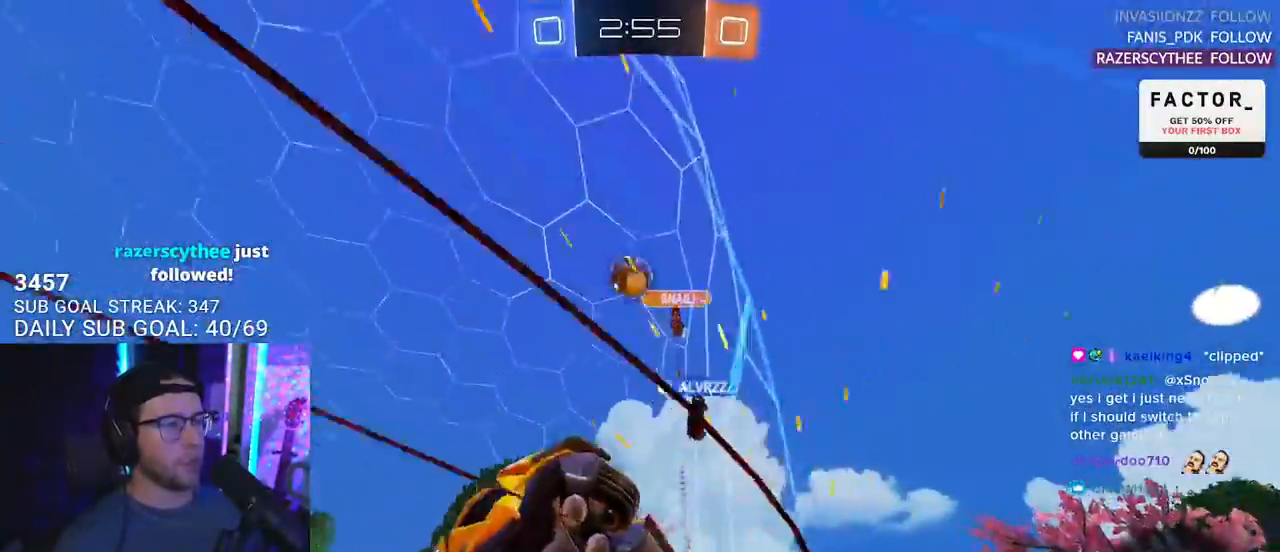
{"buttons": ["L2"], "left_stick": "center", "right_stick": "center", "events": [[33, "R2", "down"], [83, "L2", "up"], [167, "left_stick", "down-left"], [400, "L2", "down"], [450, "R2", "up"], [467, "left_stick", "center"]]}
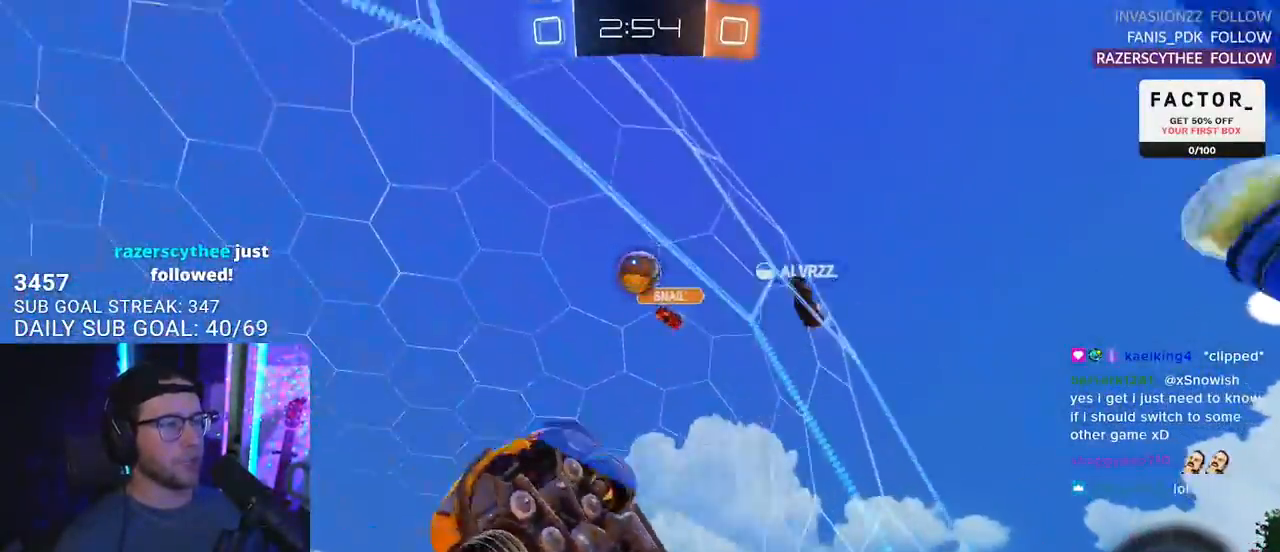
{"buttons": ["R2"], "left_stick": "left", "right_stick": "center", "events": [[33, "L2", "up"], [50, "R2", "down"], [167, "left_stick", "right"], [283, "left_stick", "center"], [367, "left_stick", "down-left"], [417, "left_stick", "left"]]}
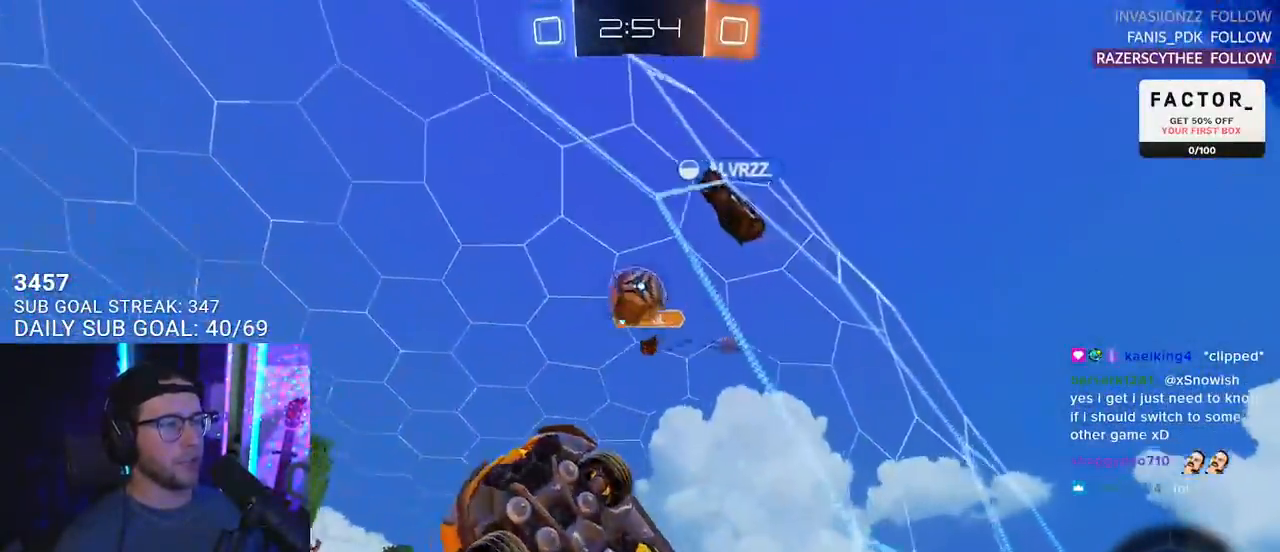
{"buttons": ["R2", "L3"], "left_stick": "up-left", "right_stick": "center", "events": [[17, "left_stick", "center"], [83, "left_stick", "down-left"], [150, "R2", "up"], [183, "L2", "down"], [217, "left_stick", "down"], [233, "CROSS", "down"], [233, "R2", "down"], [300, "L2", "up"], [300, "L3", "down"], [383, "left_stick", "left"], [417, "CROSS", "up"], [433, "left_stick", "up-left"]]}
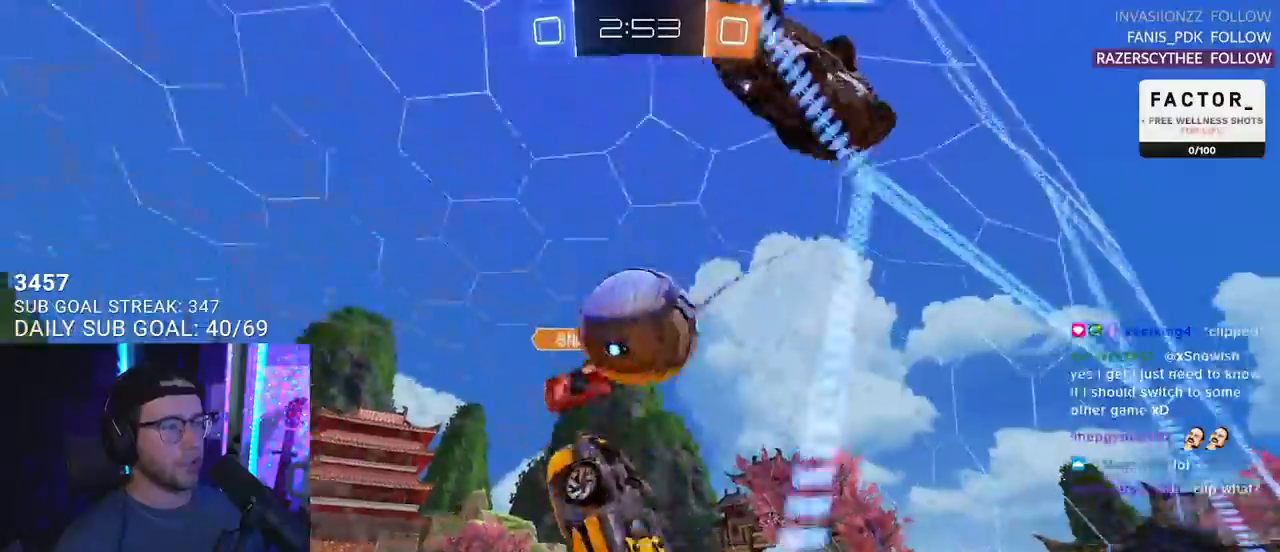
{"buttons": ["R2", "L3"], "left_stick": "down-right", "right_stick": "center", "events": [[133, "CROSS", "down"], [150, "L3", "up"], [167, "left_stick", "up-right"], [233, "L3", "down"], [267, "left_stick", "right"], [300, "CROSS", "up"], [483, "left_stick", "down-right"]]}
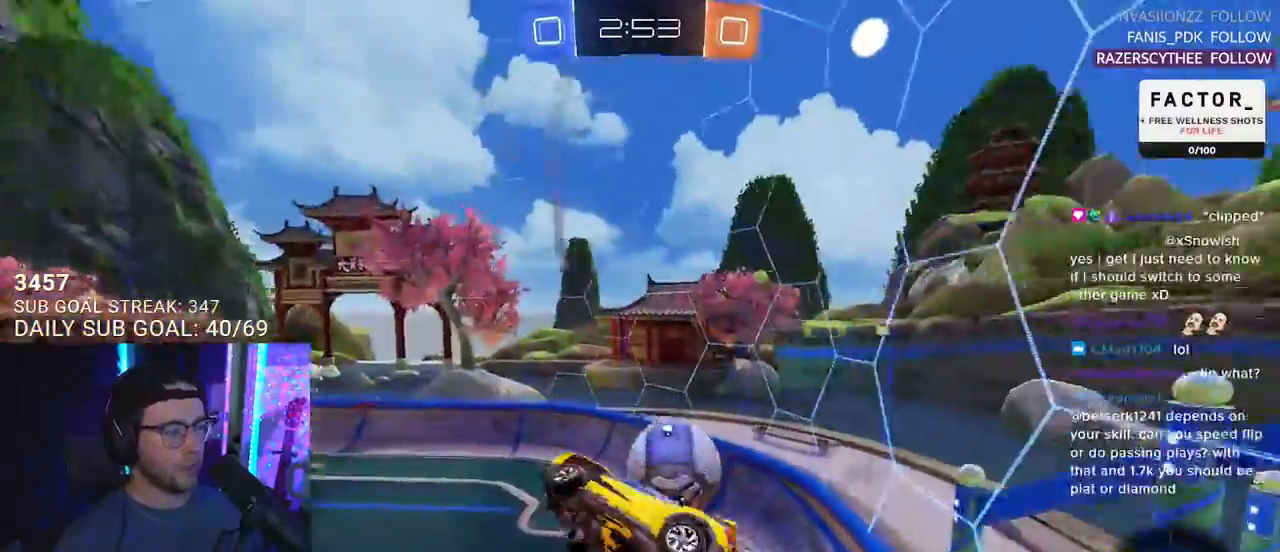
{"buttons": ["R2", "L3"], "left_stick": "left", "right_stick": "center", "events": [[100, "L3", "up"], [100, "left_stick", "down"], [250, "left_stick", "down-left"], [283, "TRIANGLE", "down"], [300, "L3", "down"], [367, "TRIANGLE", "up"], [467, "left_stick", "left"]]}
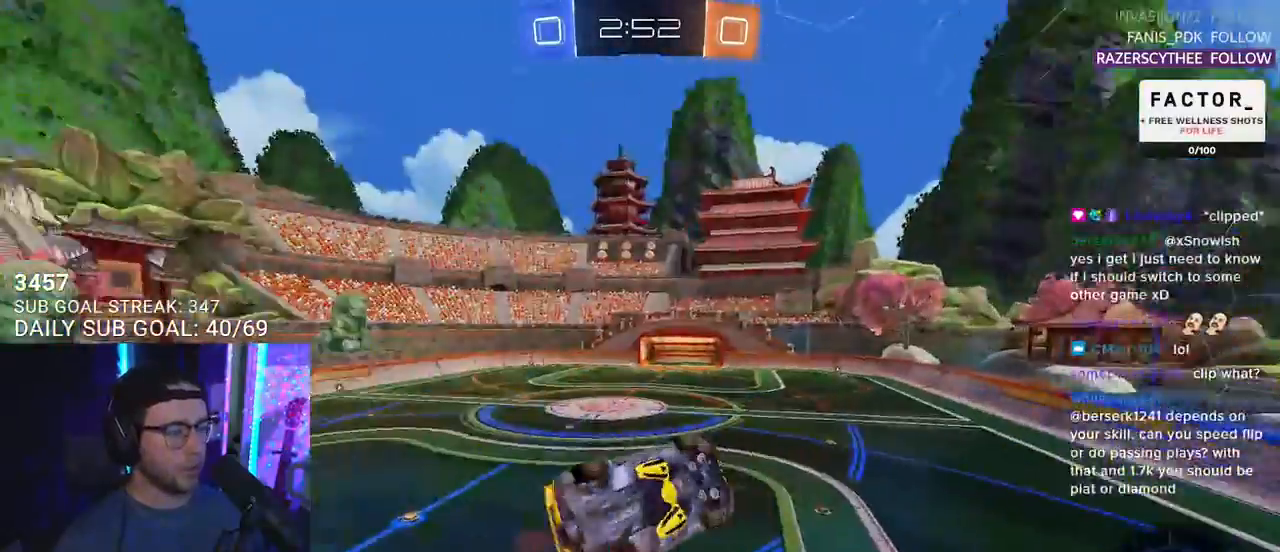
{"buttons": ["R2"], "left_stick": "left", "right_stick": "center", "events": [[17, "left_stick", "up-left"], [233, "L3", "up"], [233, "left_stick", "down"], [350, "left_stick", "center"], [500, "left_stick", "left"]]}
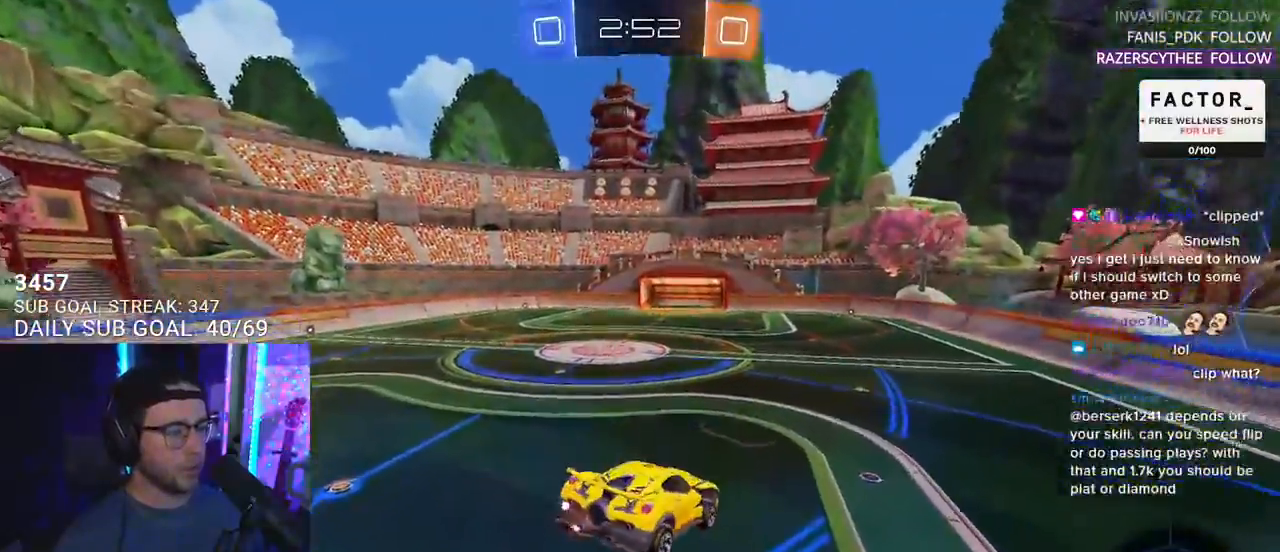
{"buttons": ["R2"], "left_stick": "left", "right_stick": "center", "events": [[83, "TRIANGLE", "down"], [217, "TRIANGLE", "up"]]}
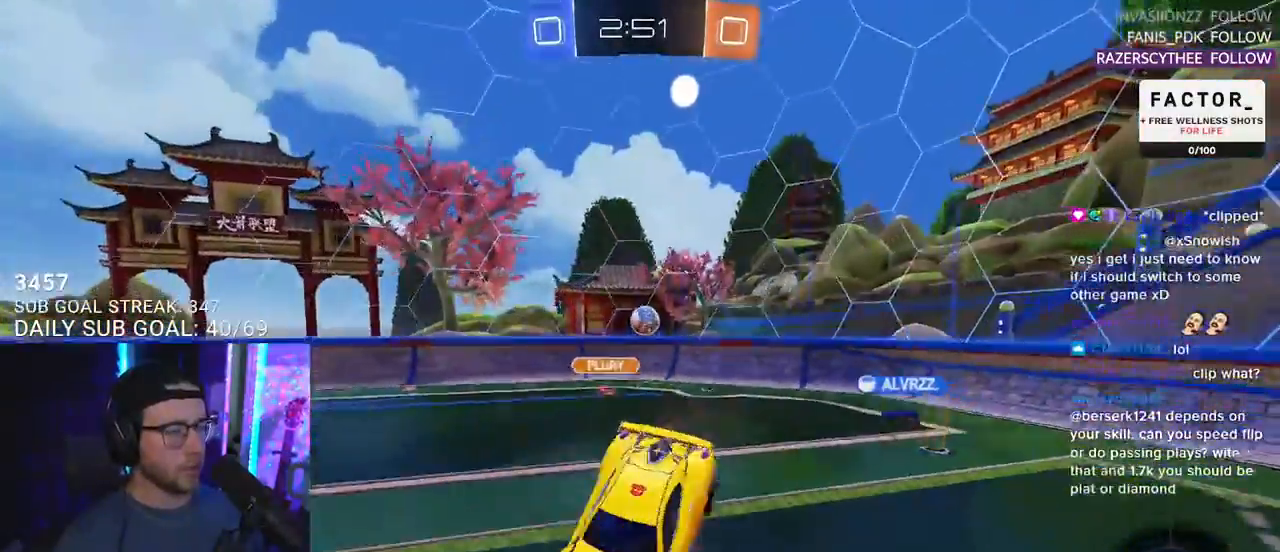
{"buttons": ["R2"], "left_stick": "left", "right_stick": "center", "events": []}
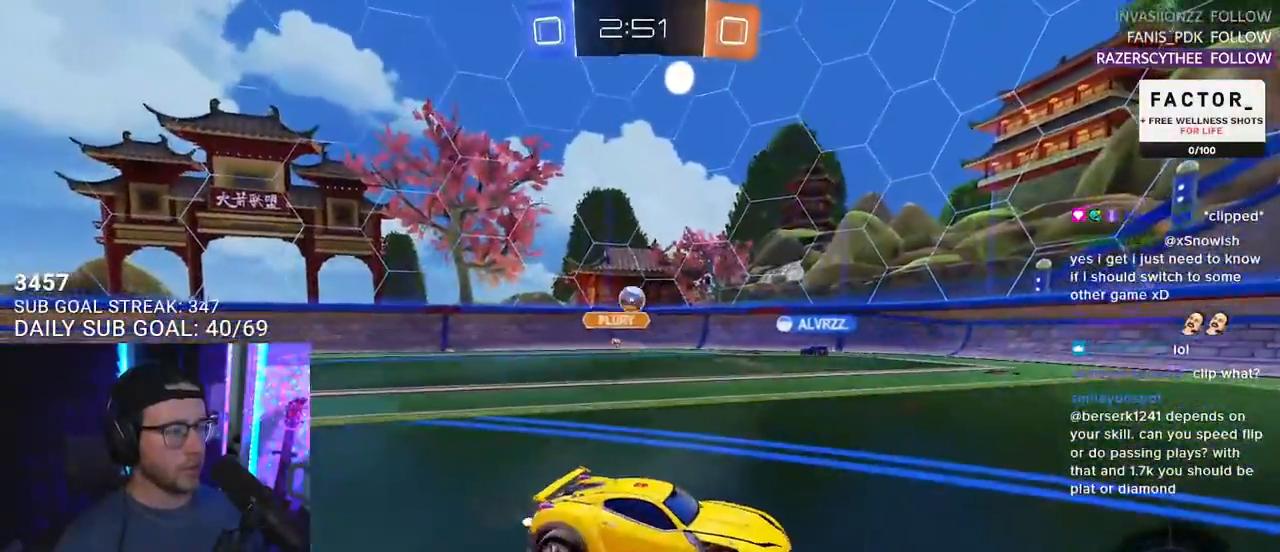
{"buttons": ["R2"], "left_stick": "center", "right_stick": "center", "events": [[133, "left_stick", "center"]]}
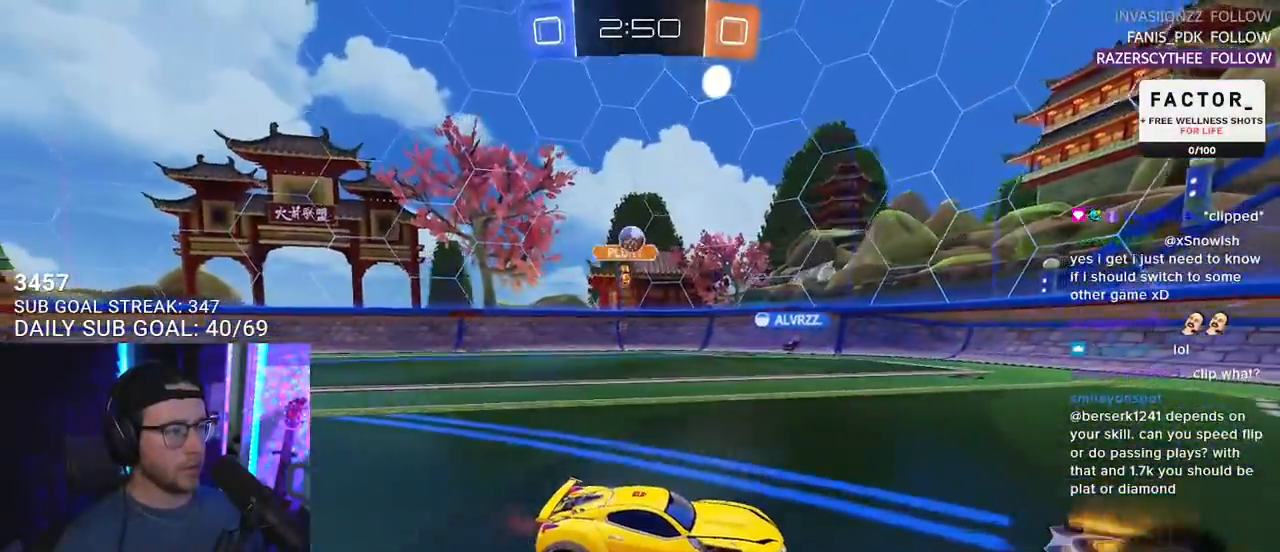
{"buttons": ["R2"], "left_stick": "center", "right_stick": "center", "events": [[117, "TRIANGLE", "down"], [233, "TRIANGLE", "up"], [267, "left_stick", "up-right"], [350, "left_stick", "center"]]}
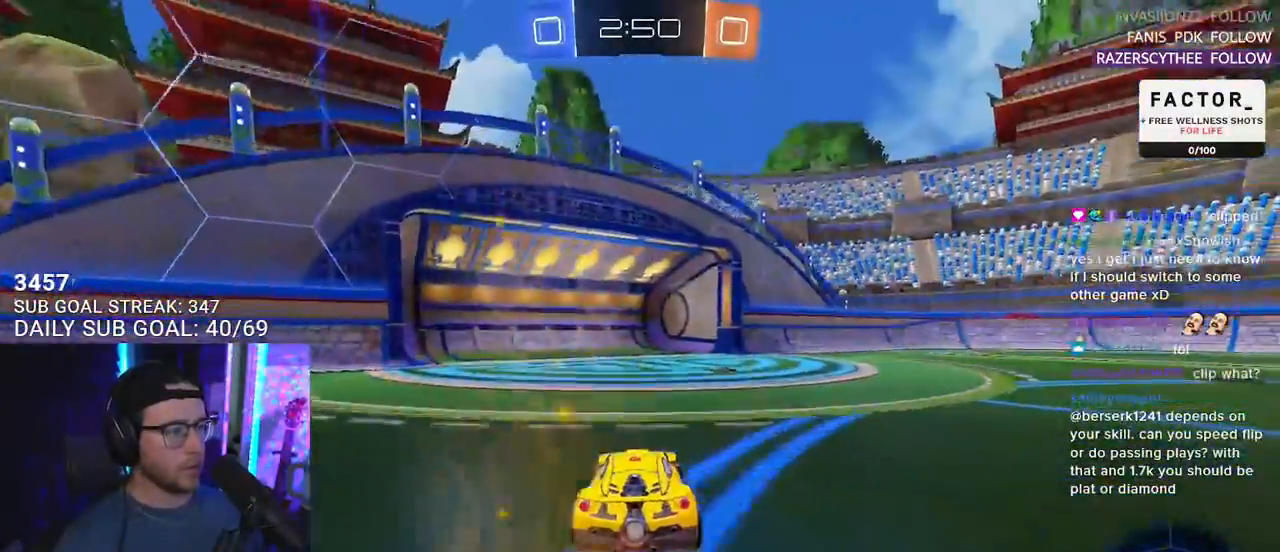
{"buttons": ["R2"], "left_stick": "up-right", "right_stick": "center", "events": [[50, "left_stick", "up-right"], [167, "left_stick", "center"], [250, "TRIANGLE", "down"], [333, "TRIANGLE", "up"], [483, "left_stick", "up-right"]]}